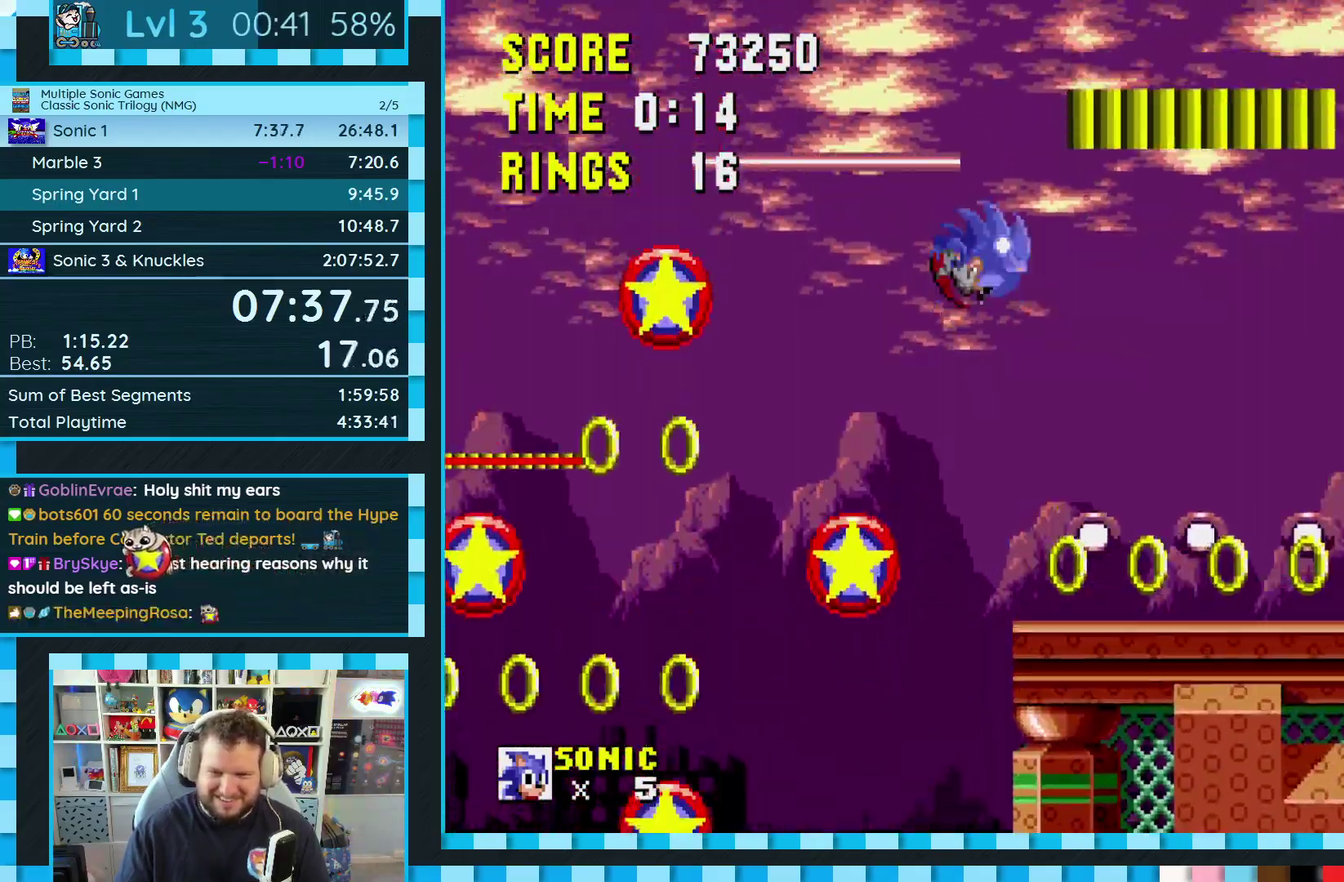
Gameplay with a controller (Xbox layout); each line is a JSON object with the inputs held at the frame after it. "events" lists button and stick changes between this image and that frame as [ms after this image, input, new state], when the widget could be followed in between. Not read: L1 L2 L3 R1 R2 R3.
{"buttons": ["DPAD_RIGHT"], "events": []}
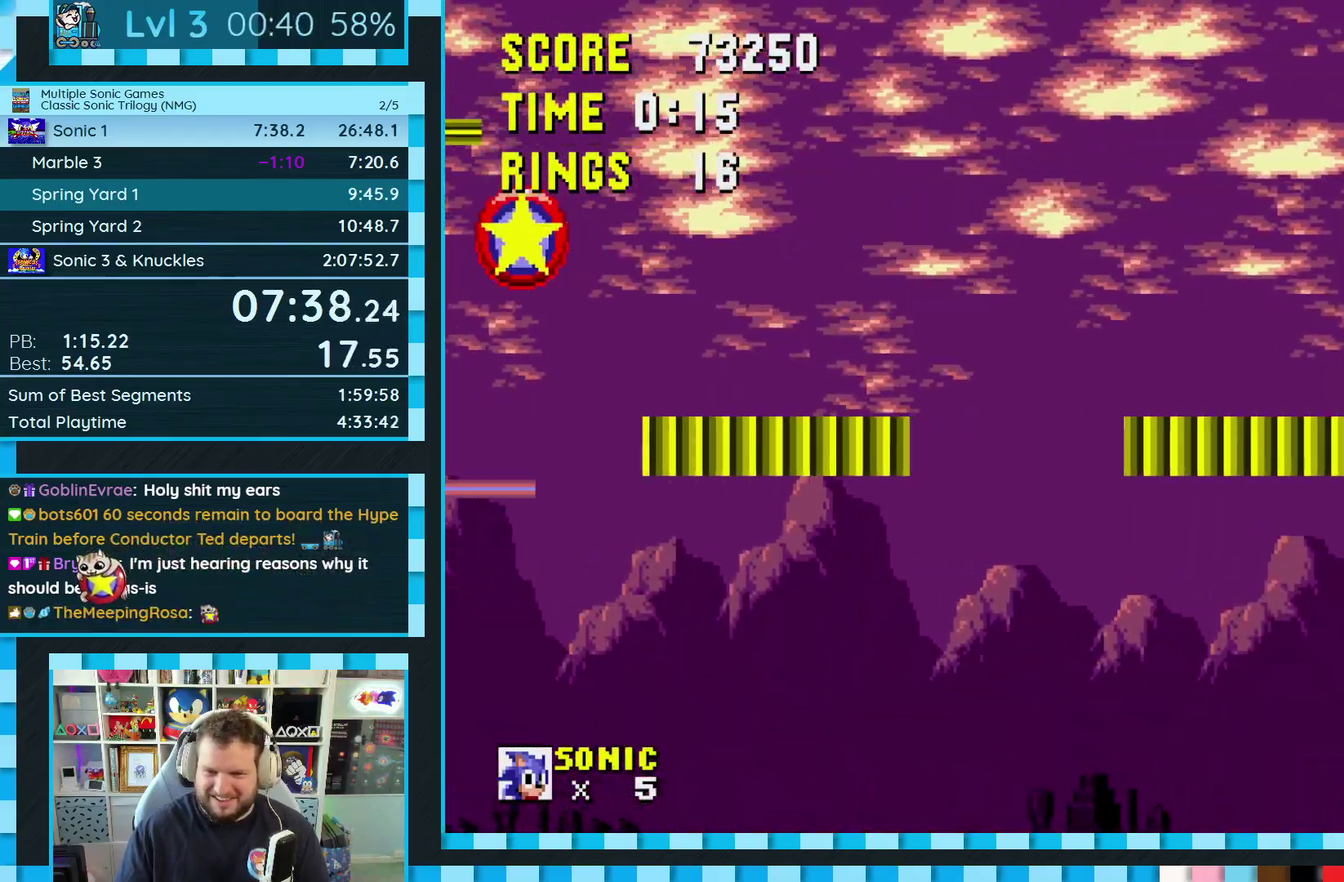
{"buttons": ["DPAD_RIGHT"], "events": []}
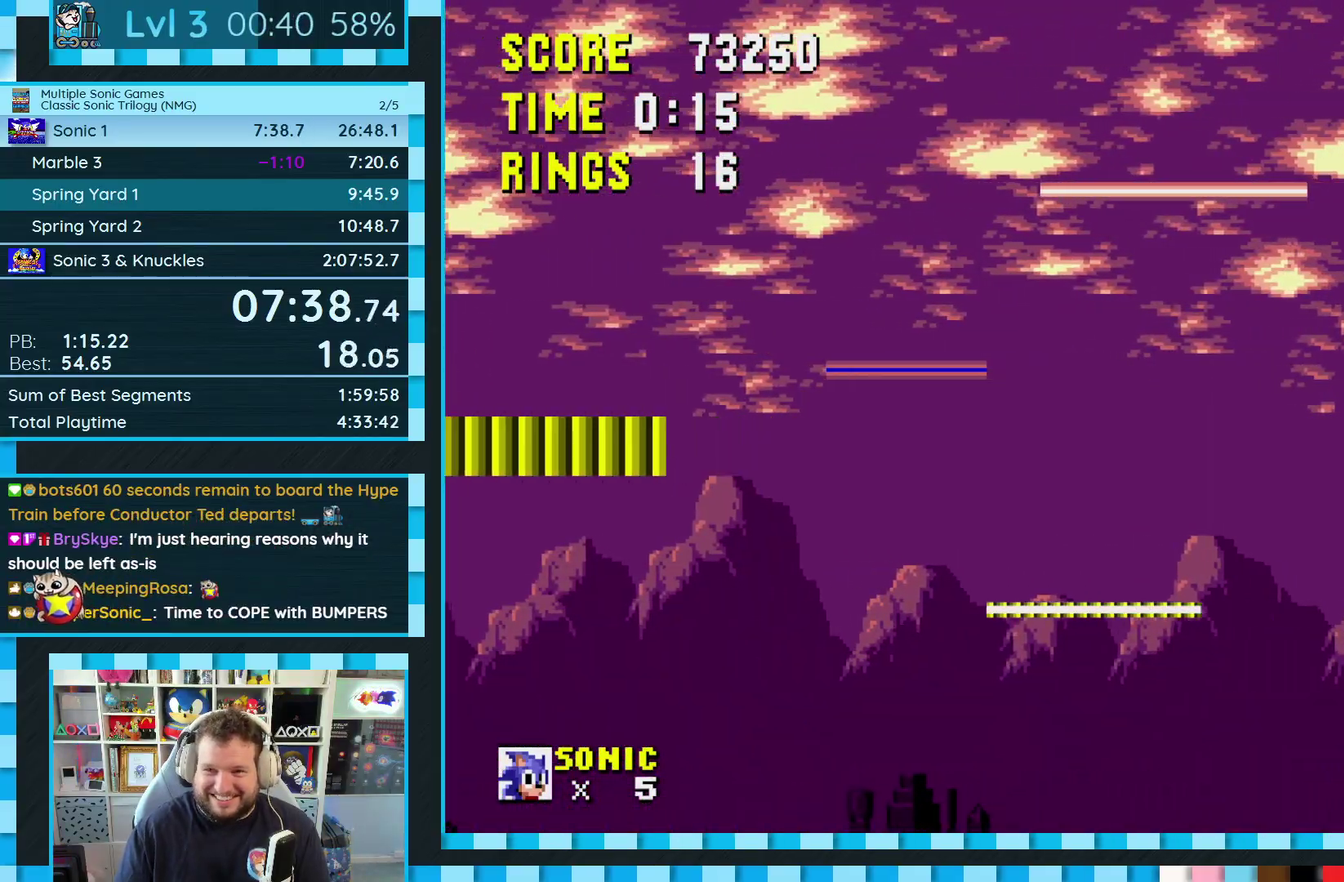
{"buttons": ["DPAD_RIGHT"], "events": []}
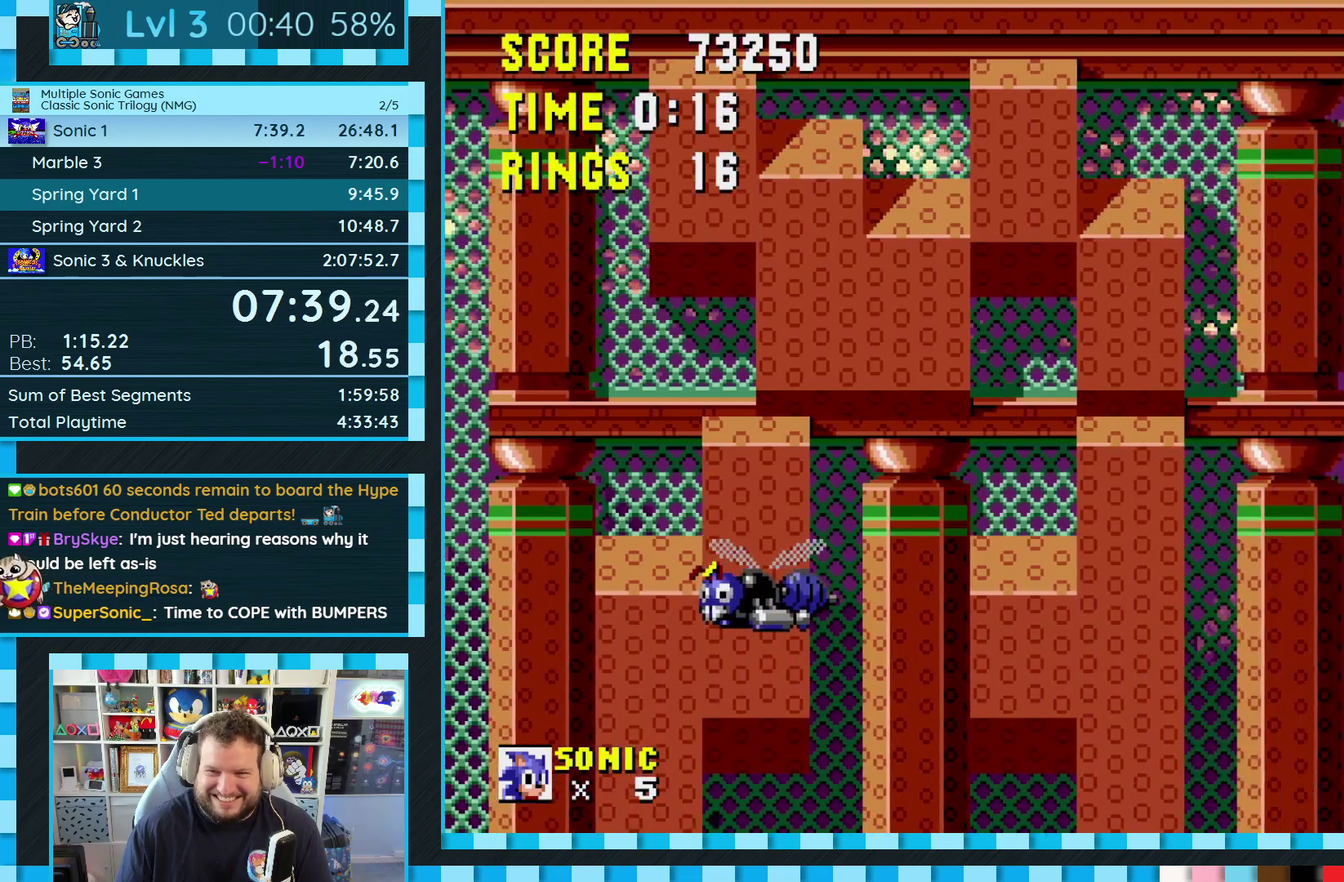
{"buttons": ["A", "B", "C", "DPAD_RIGHT"], "events": [[33, "C", "down"], [50, "B", "down"], [117, "A", "down"]]}
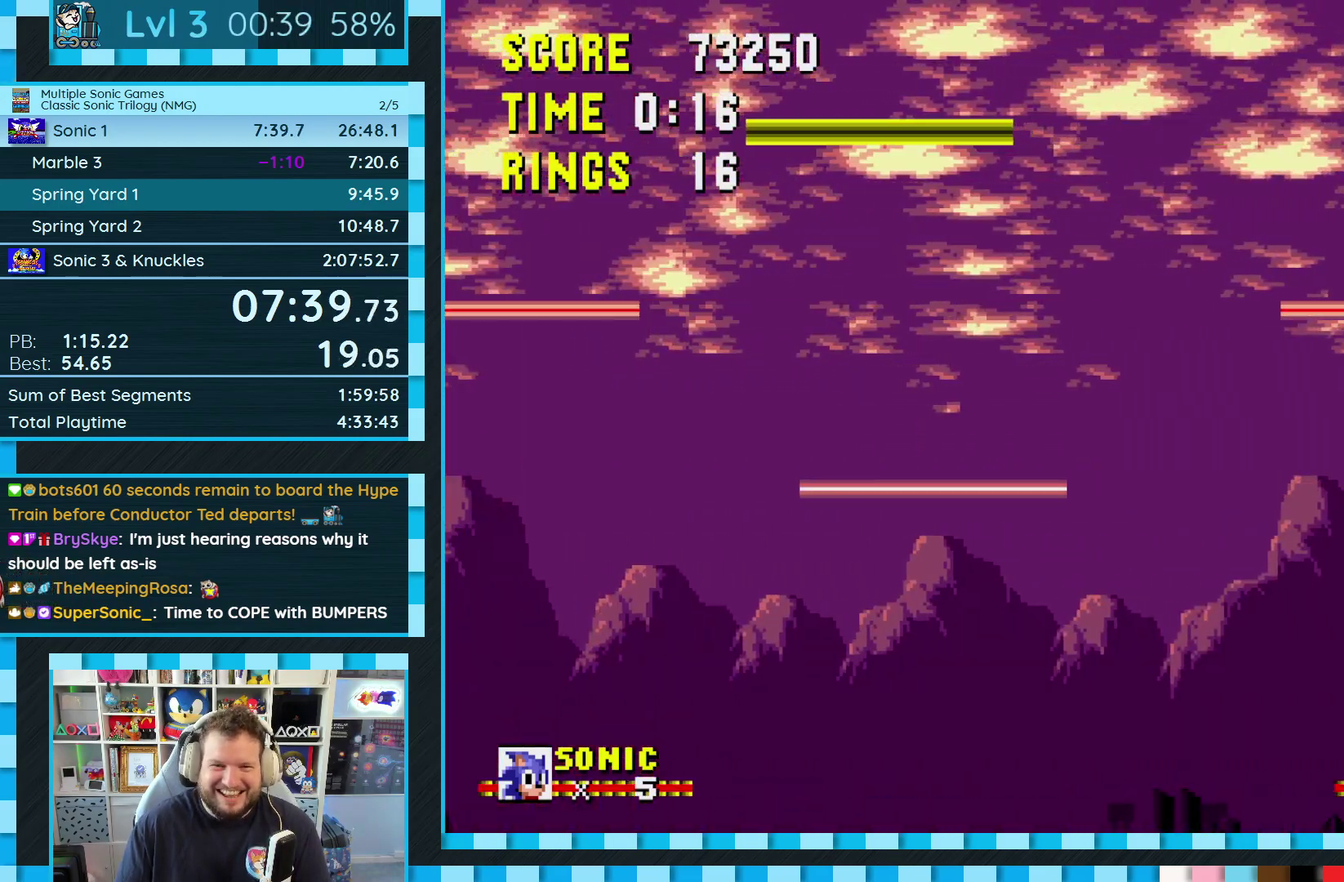
{"buttons": ["DPAD_RIGHT"], "events": [[400, "A", "up"], [400, "B", "up"], [417, "C", "up"]]}
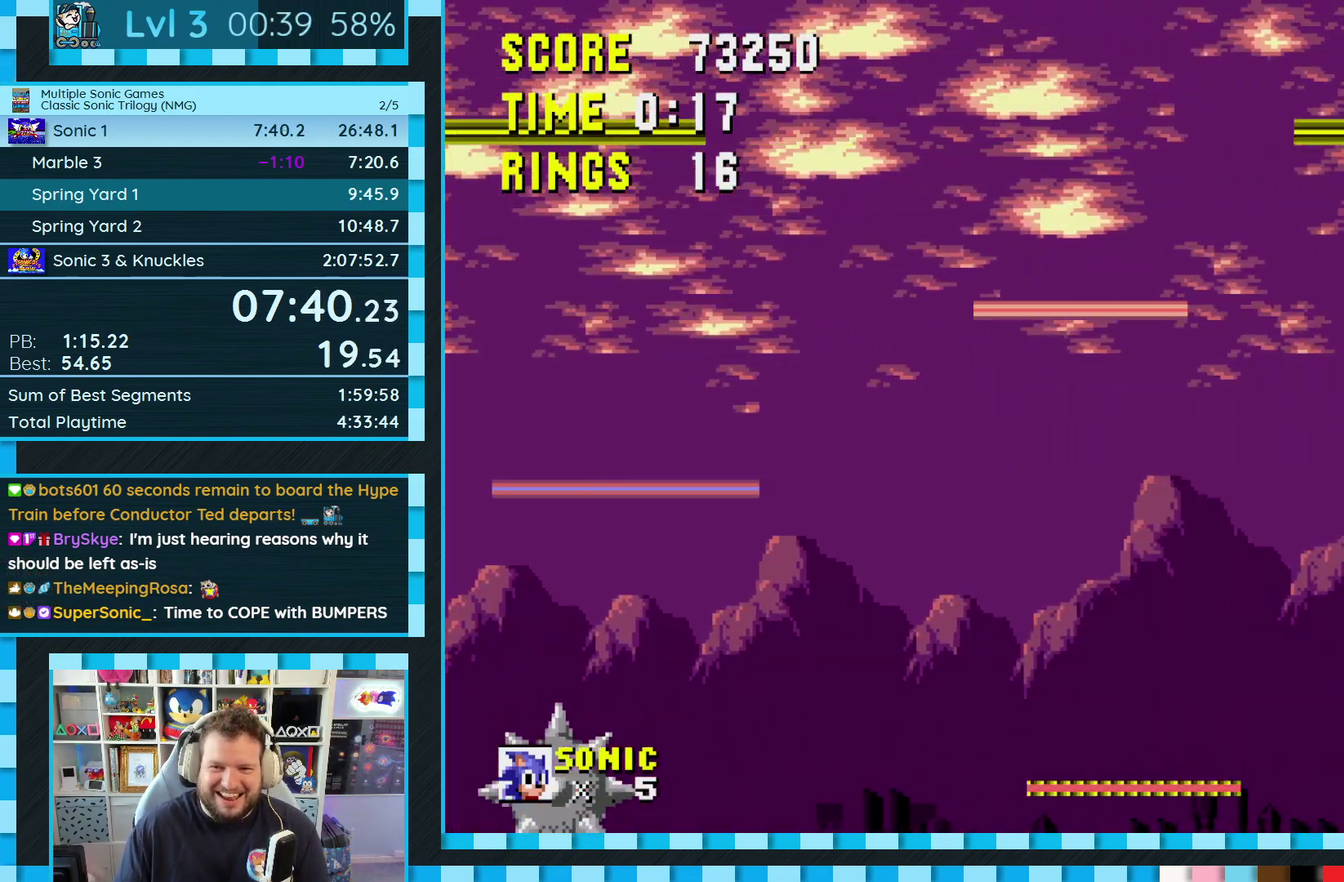
{"buttons": [], "events": [[500, "DPAD_RIGHT", "up"]]}
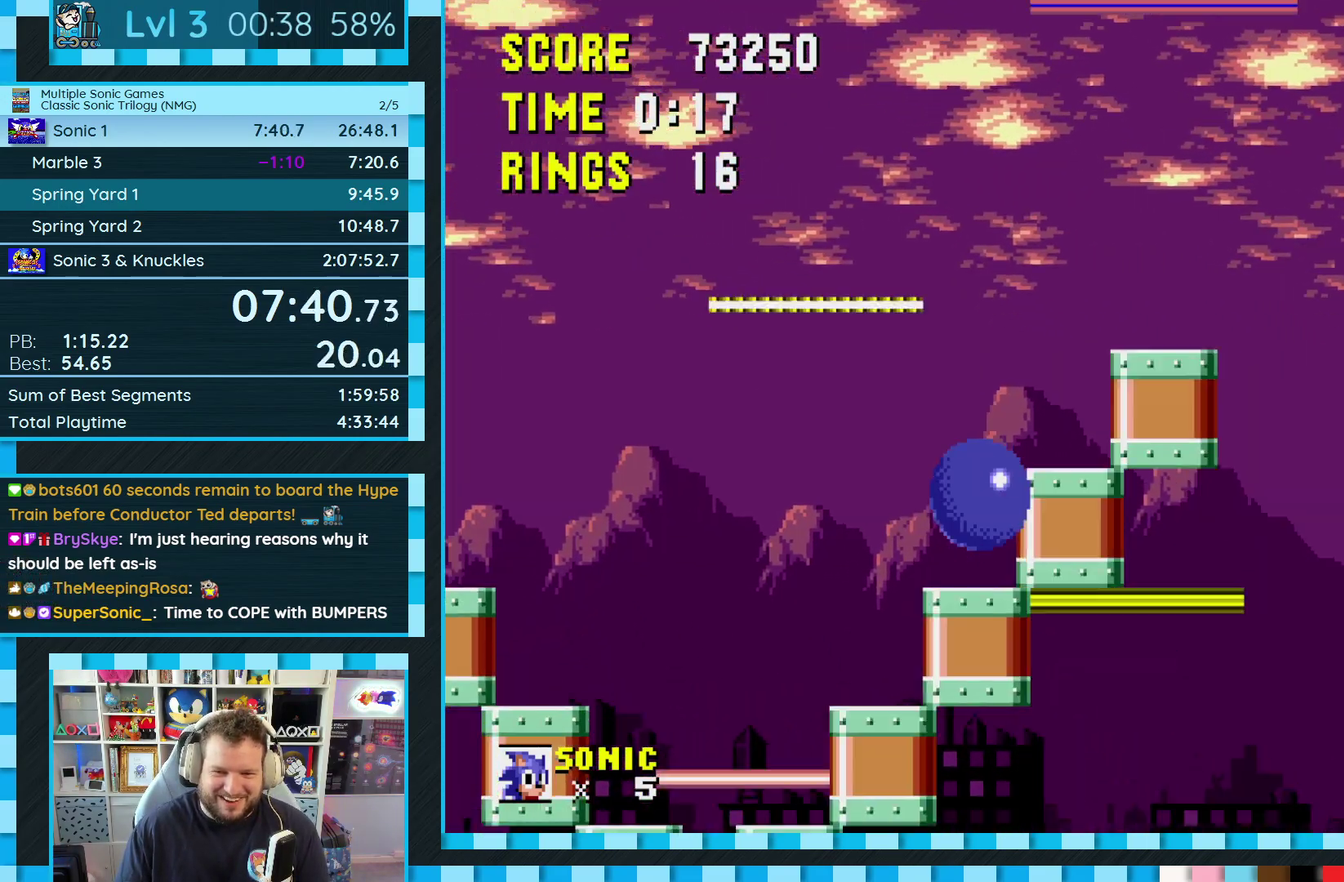
{"buttons": ["A", "B", "C", "DPAD_RIGHT"], "events": [[50, "DPAD_LEFT", "down"], [150, "C", "down"], [217, "B", "down"], [233, "A", "down"], [267, "DPAD_LEFT", "up"], [333, "DPAD_RIGHT", "down"]]}
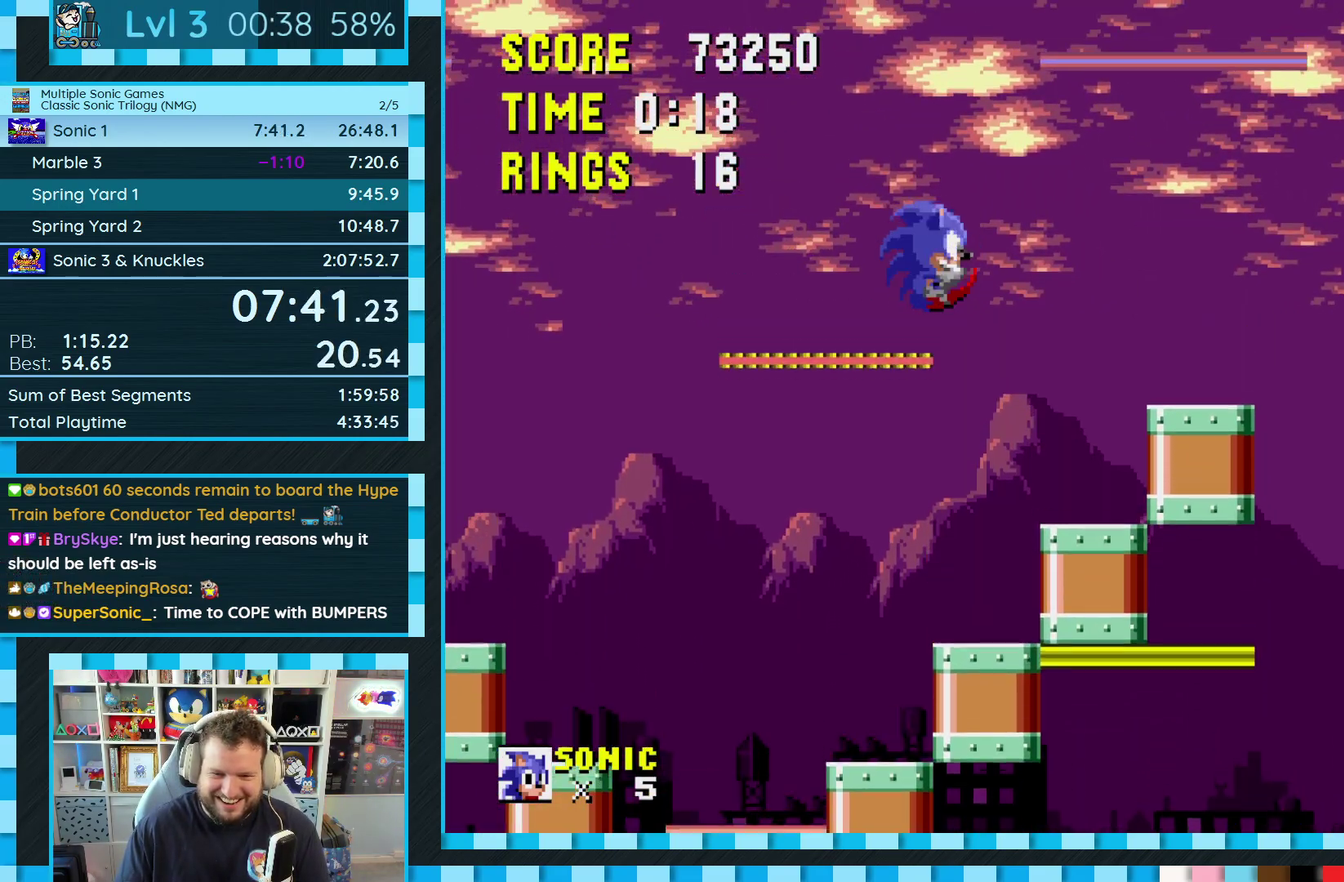
{"buttons": ["DPAD_RIGHT"], "events": [[400, "B", "up"], [417, "A", "up"], [433, "C", "up"]]}
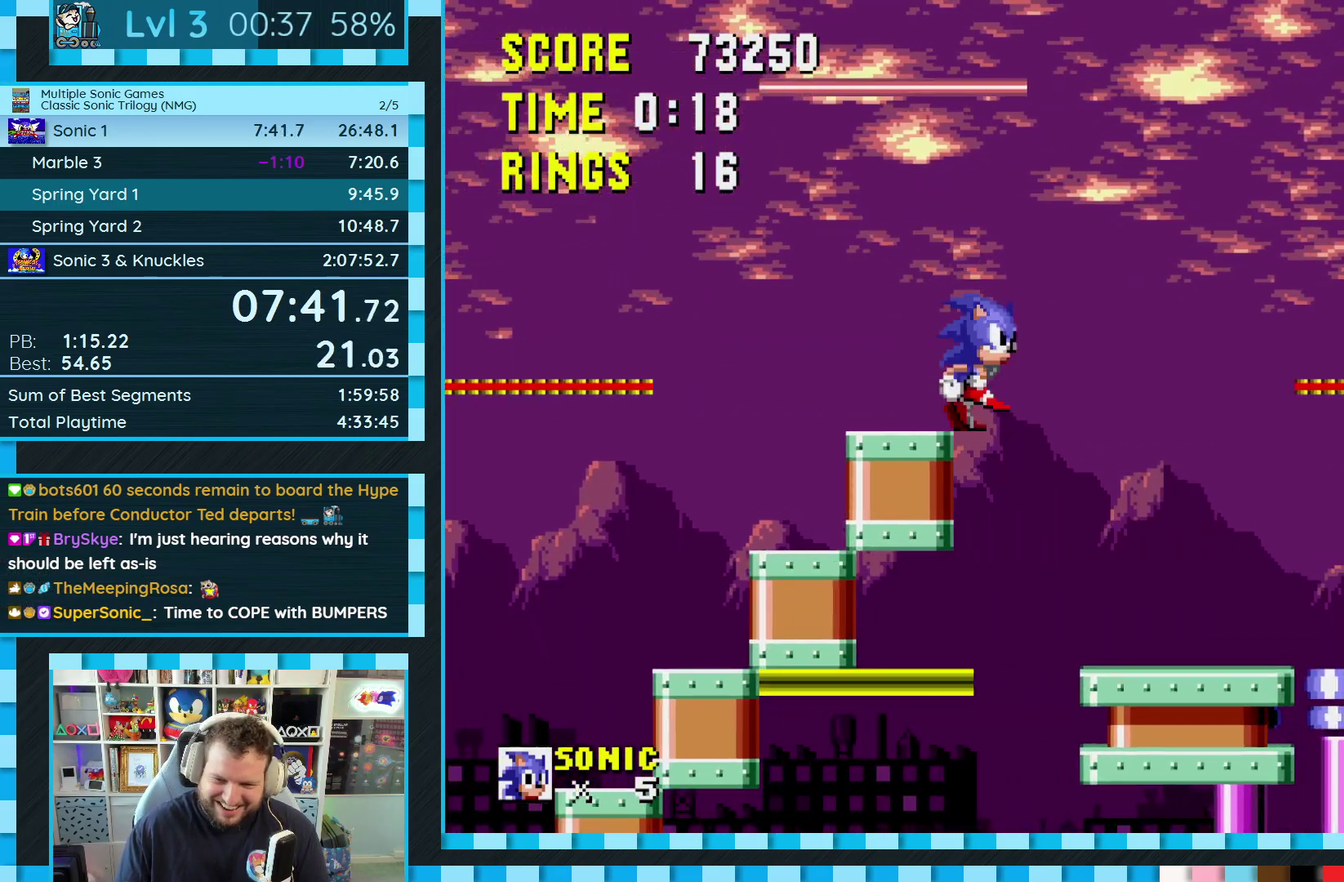
{"buttons": ["DPAD_RIGHT"], "events": [[133, "DPAD_RIGHT", "up"], [233, "DPAD_LEFT", "down"], [333, "DPAD_LEFT", "up"], [467, "DPAD_RIGHT", "down"]]}
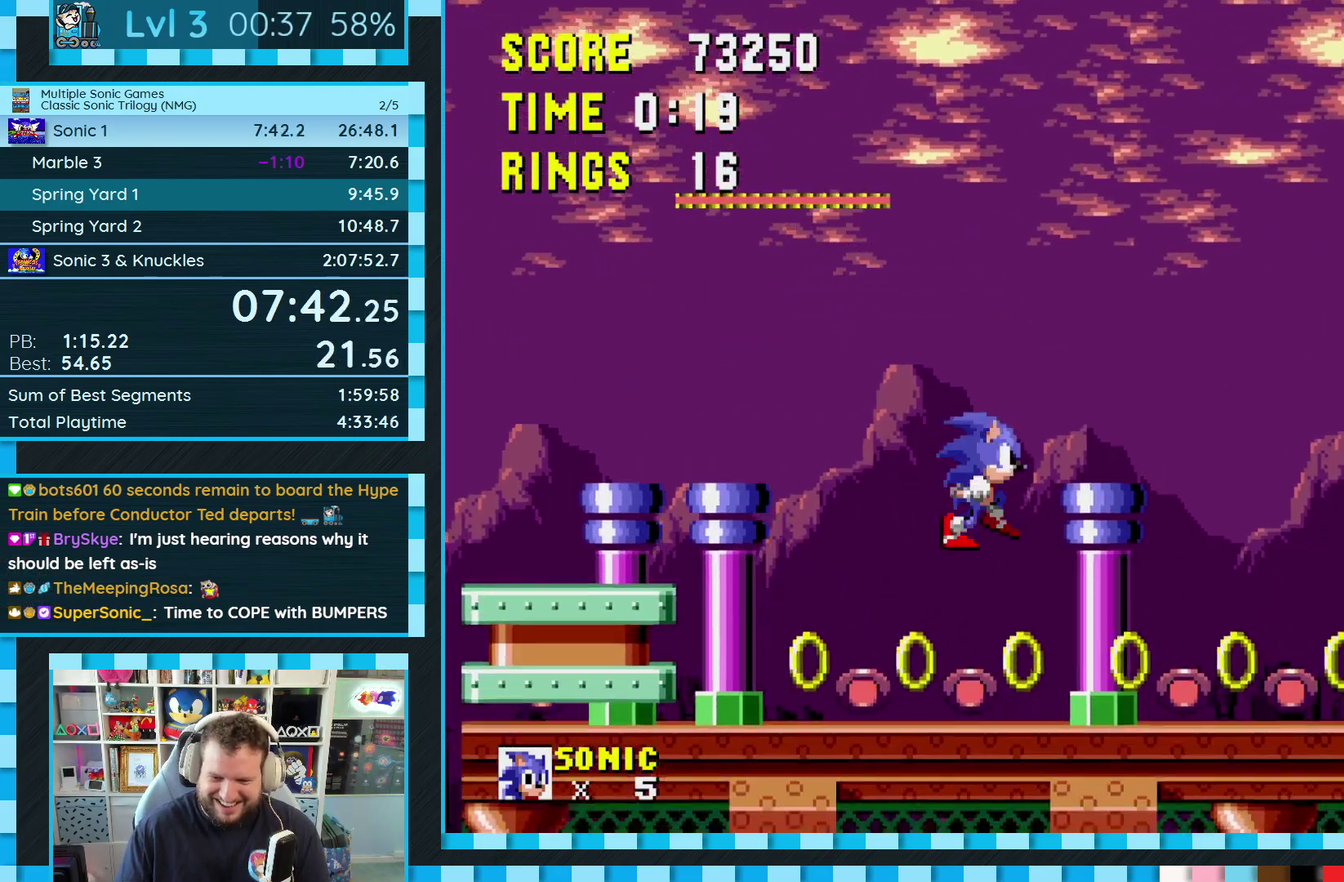
{"buttons": ["DPAD_RIGHT"], "events": []}
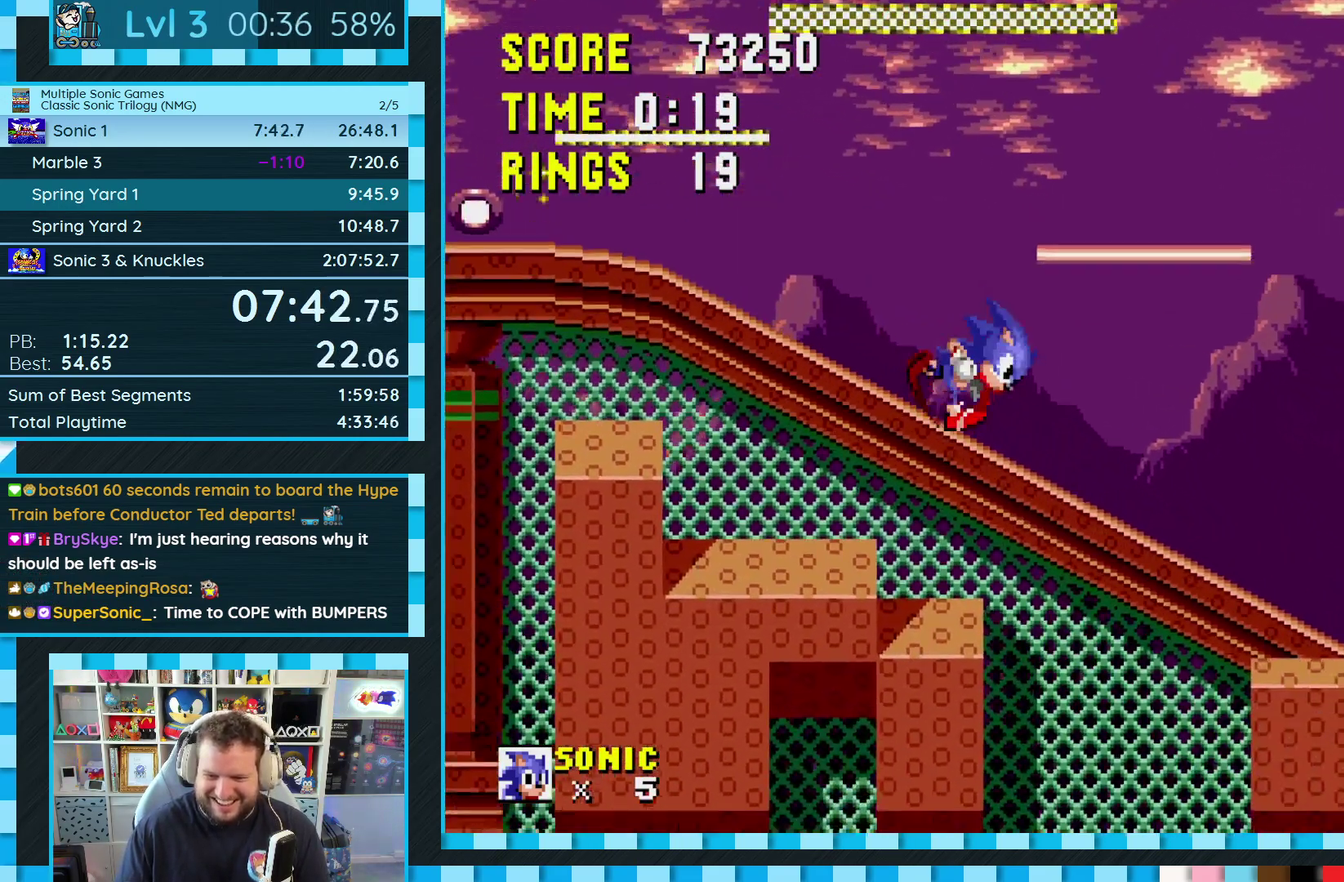
{"buttons": ["DPAD_RIGHT"], "events": [[50, "C", "down"], [67, "B", "down"], [117, "B", "up"], [133, "C", "up"]]}
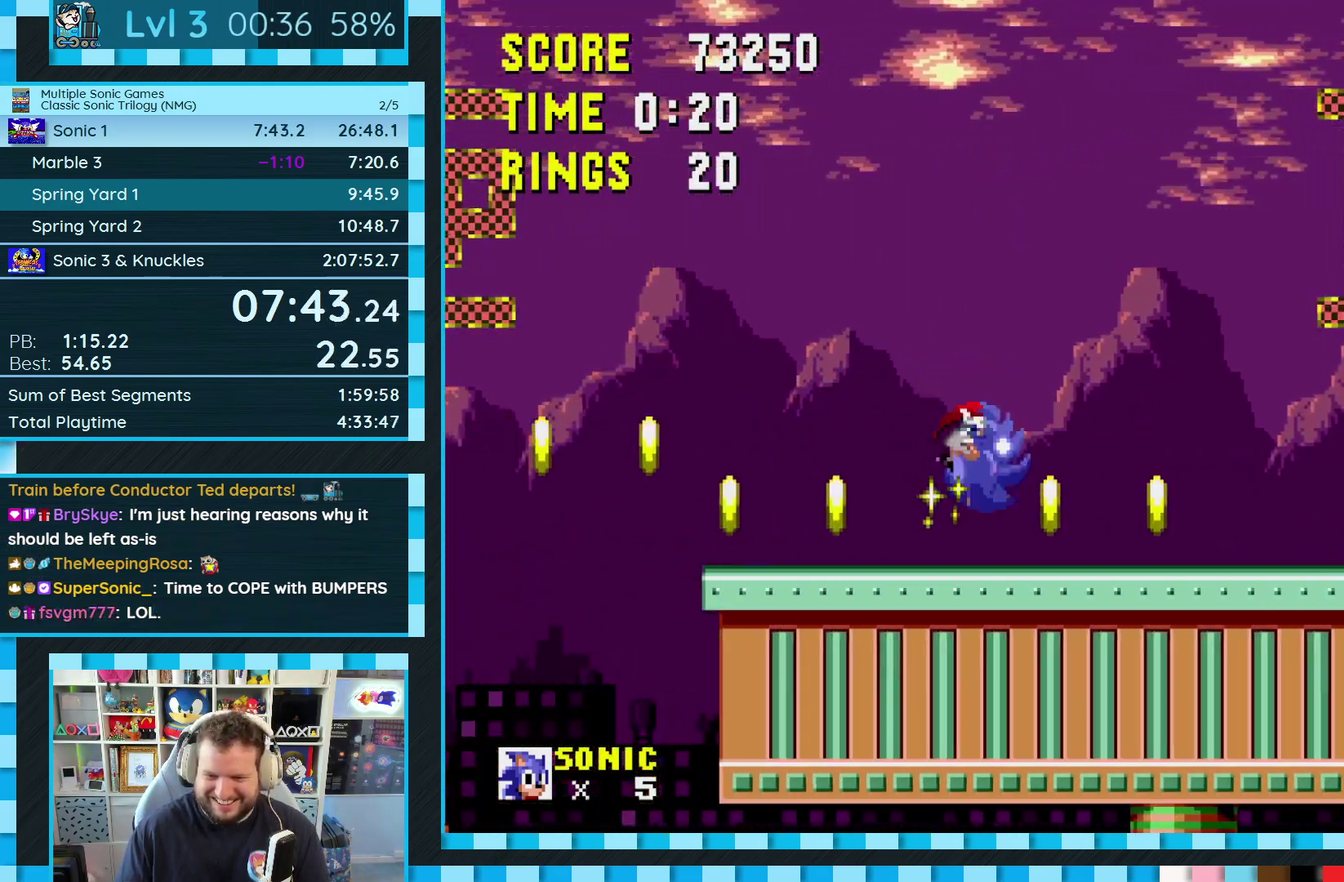
{"buttons": ["DPAD_RIGHT"], "events": [[200, "B", "down"], [200, "C", "down"], [217, "A", "down"], [283, "A", "up"], [283, "B", "up"], [300, "C", "up"]]}
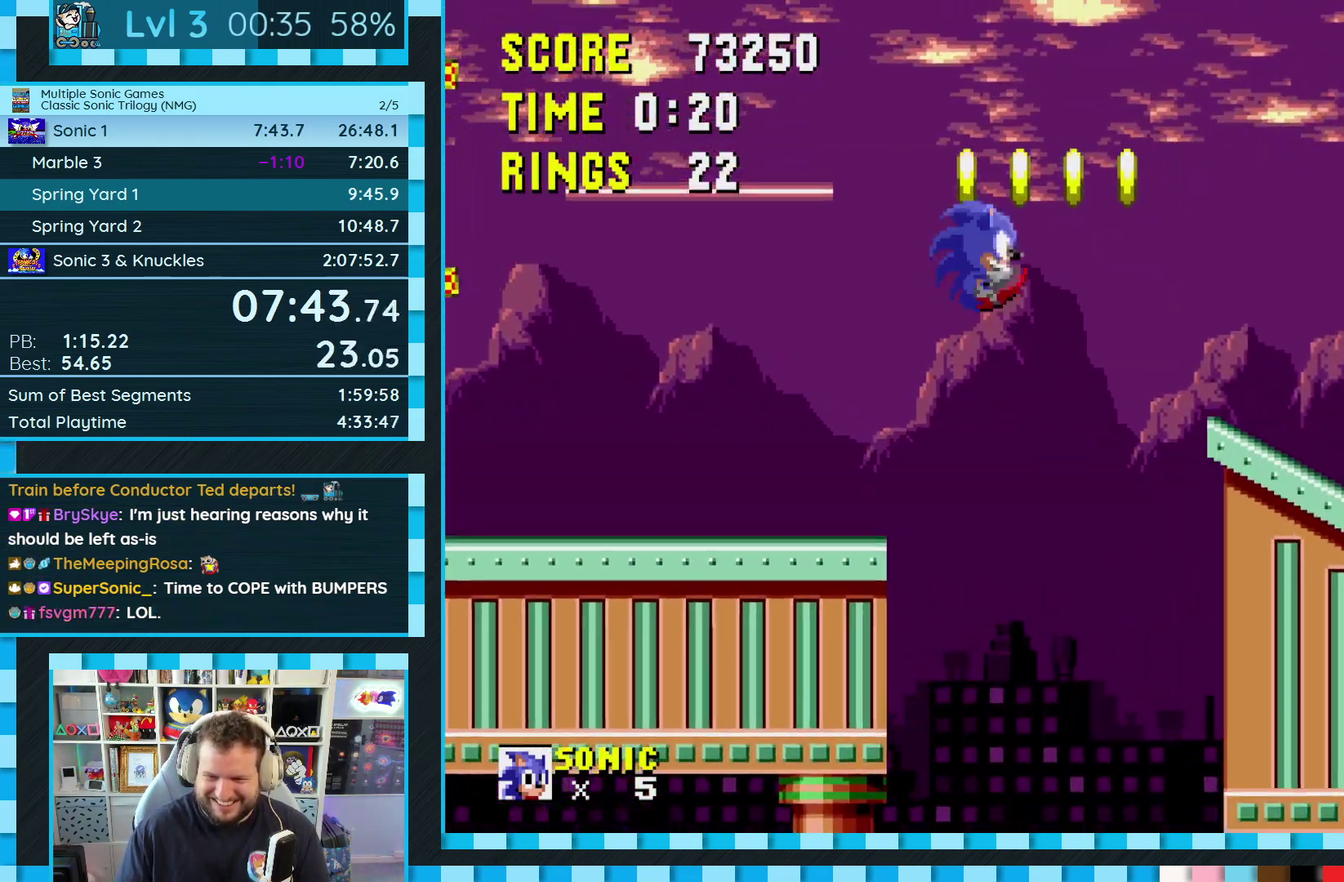
{"buttons": ["DPAD_RIGHT"], "events": []}
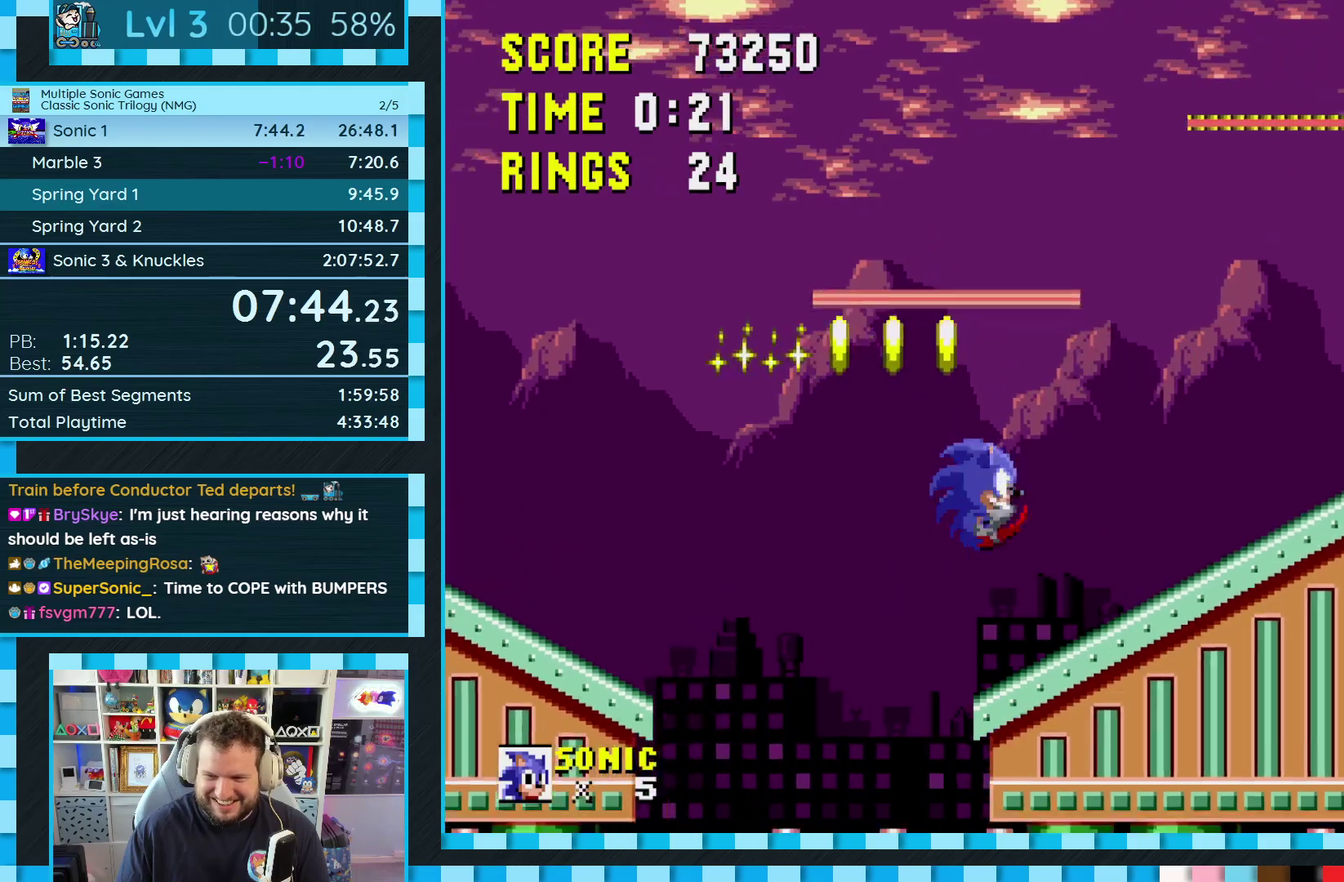
{"buttons": ["A", "B", "C", "DPAD_RIGHT"], "events": [[250, "B", "down"], [250, "C", "down"], [267, "A", "down"]]}
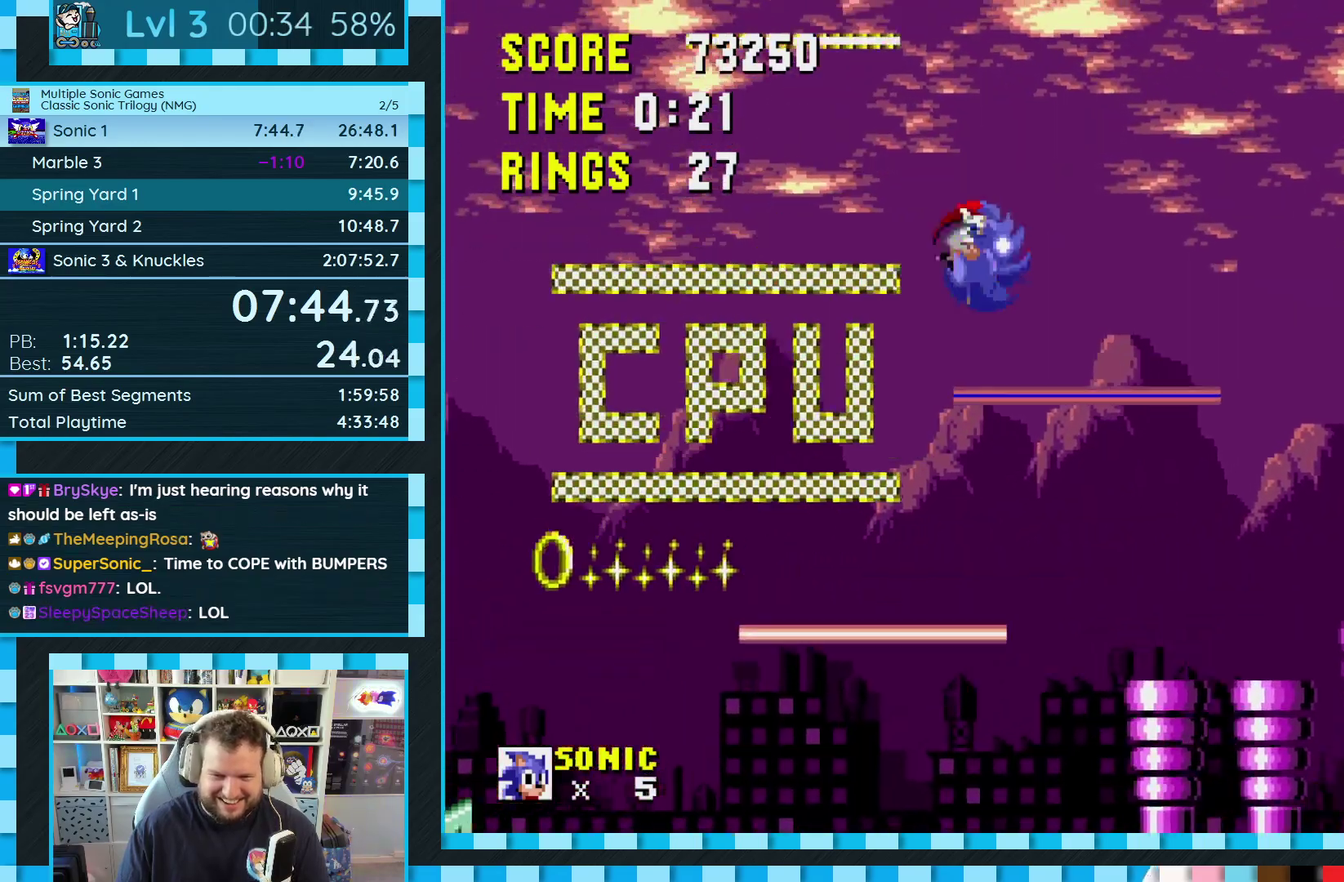
{"buttons": ["A", "B", "C", "DPAD_RIGHT"], "events": []}
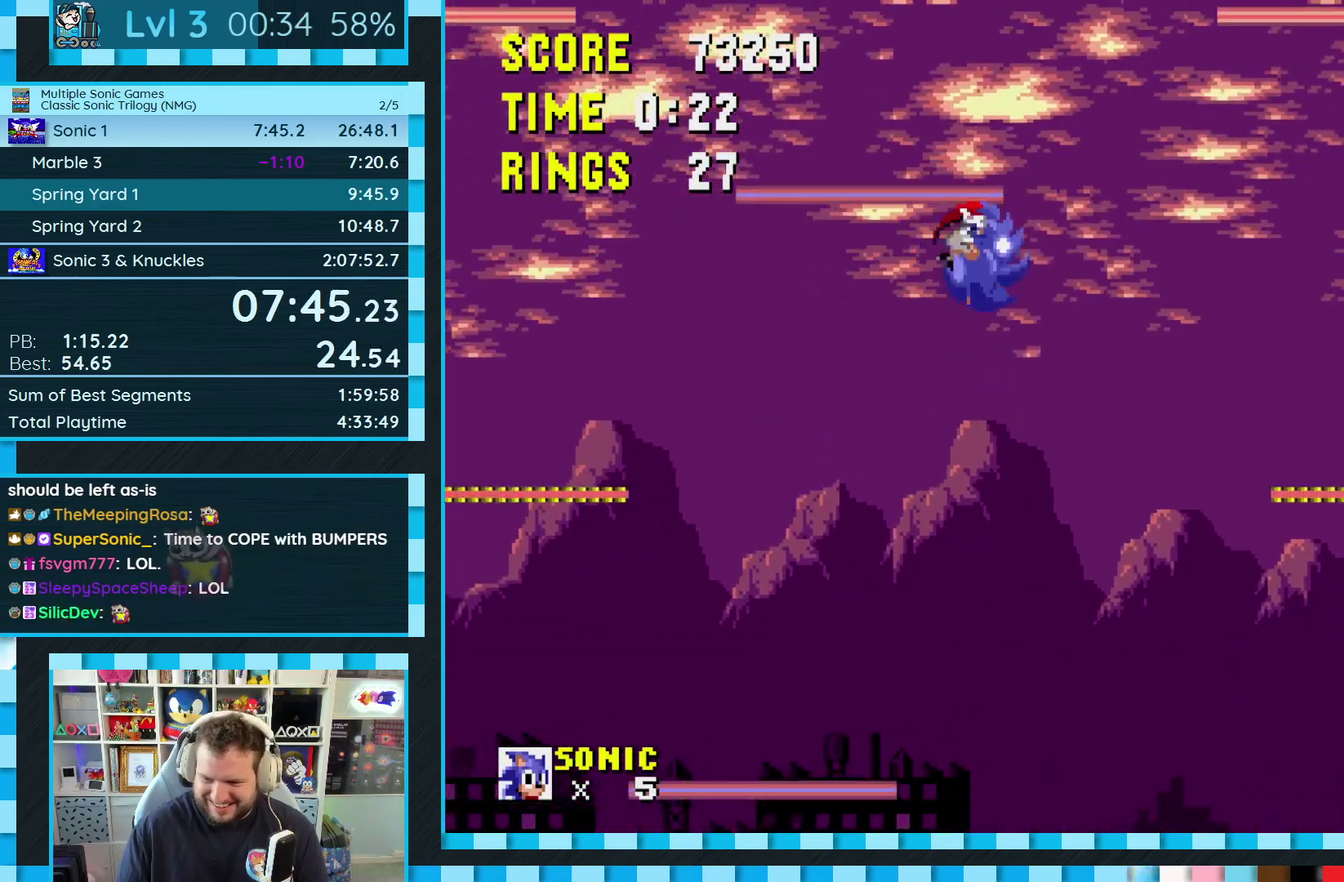
{"buttons": ["A", "B", "C", "DPAD_RIGHT"], "events": []}
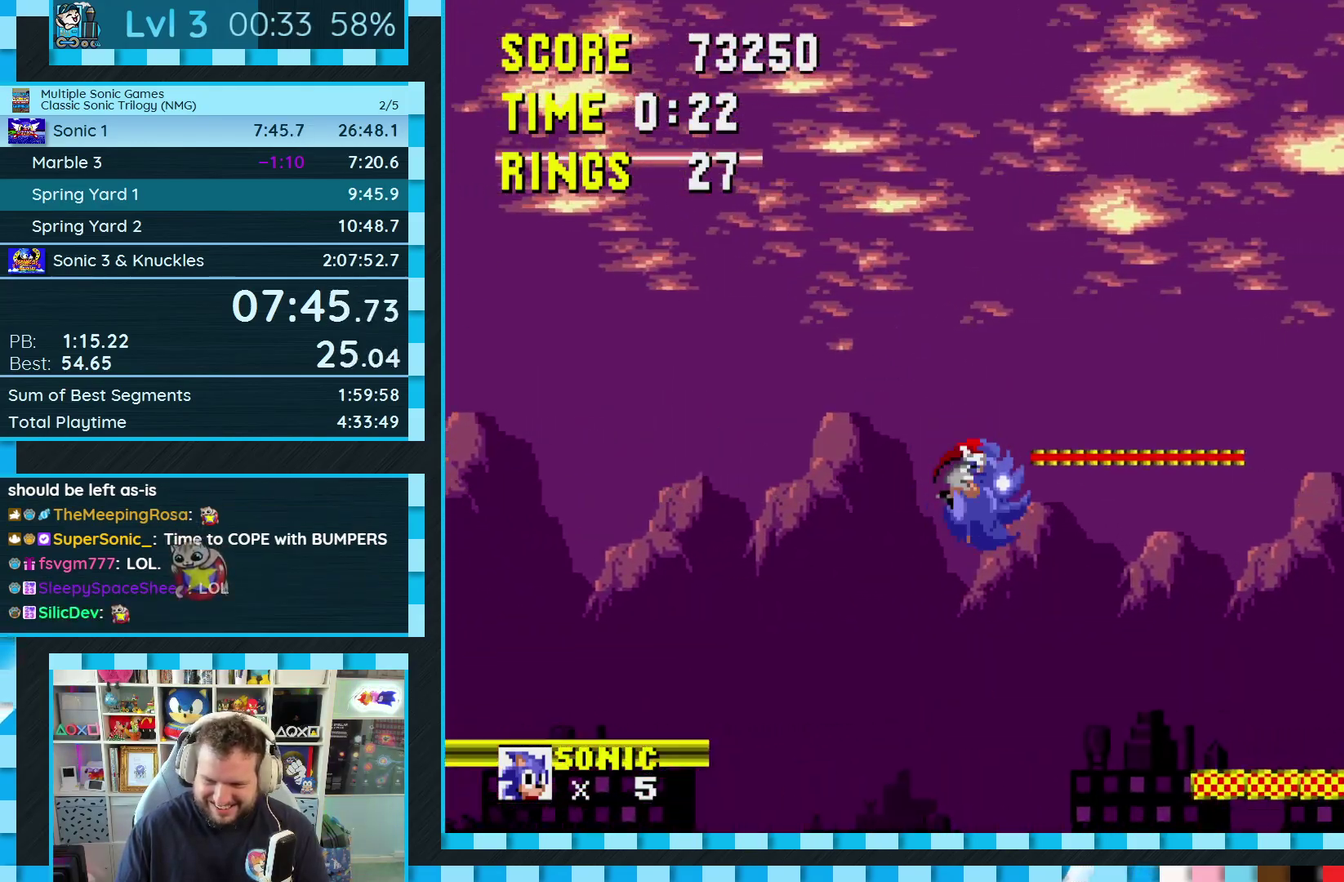
{"buttons": ["A", "B", "C", "DPAD_RIGHT"], "events": [[117, "B", "up"], [133, "C", "up"], [167, "A", "up"], [400, "C", "down"], [417, "A", "down"], [417, "B", "down"]]}
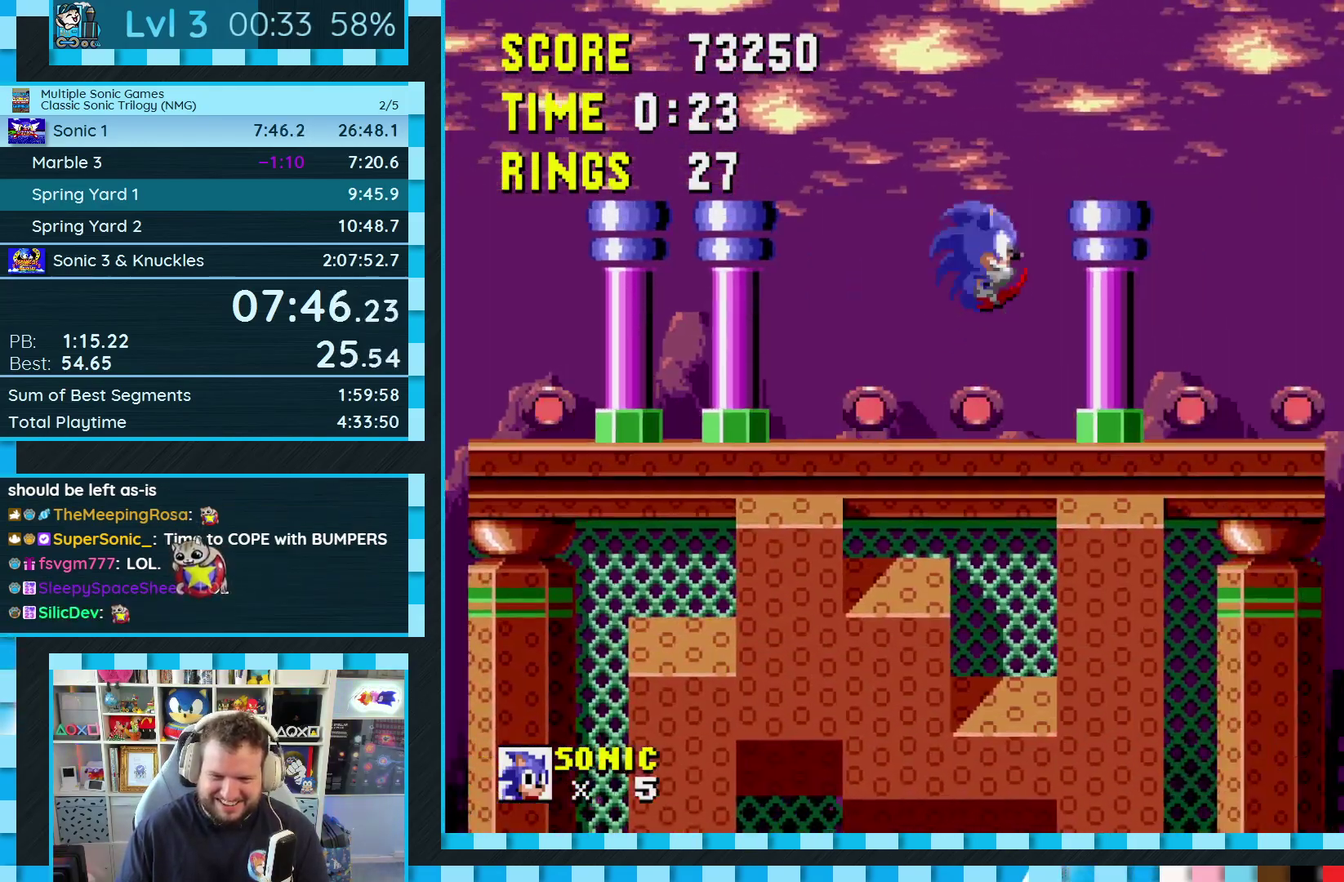
{"buttons": ["DPAD_RIGHT"], "events": [[500, "A", "up"], [500, "B", "up"], [500, "C", "up"]]}
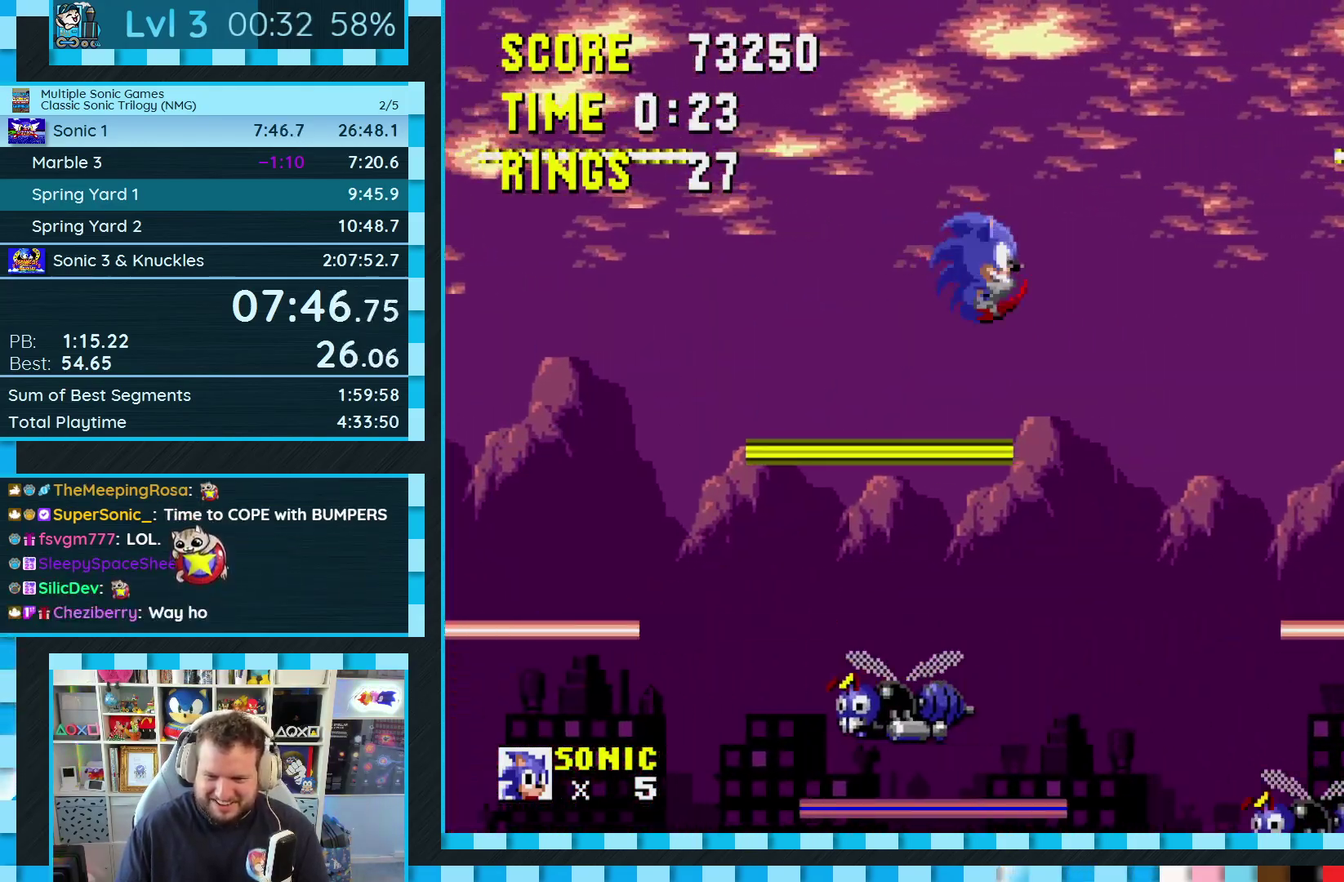
{"buttons": ["DPAD_RIGHT"], "events": []}
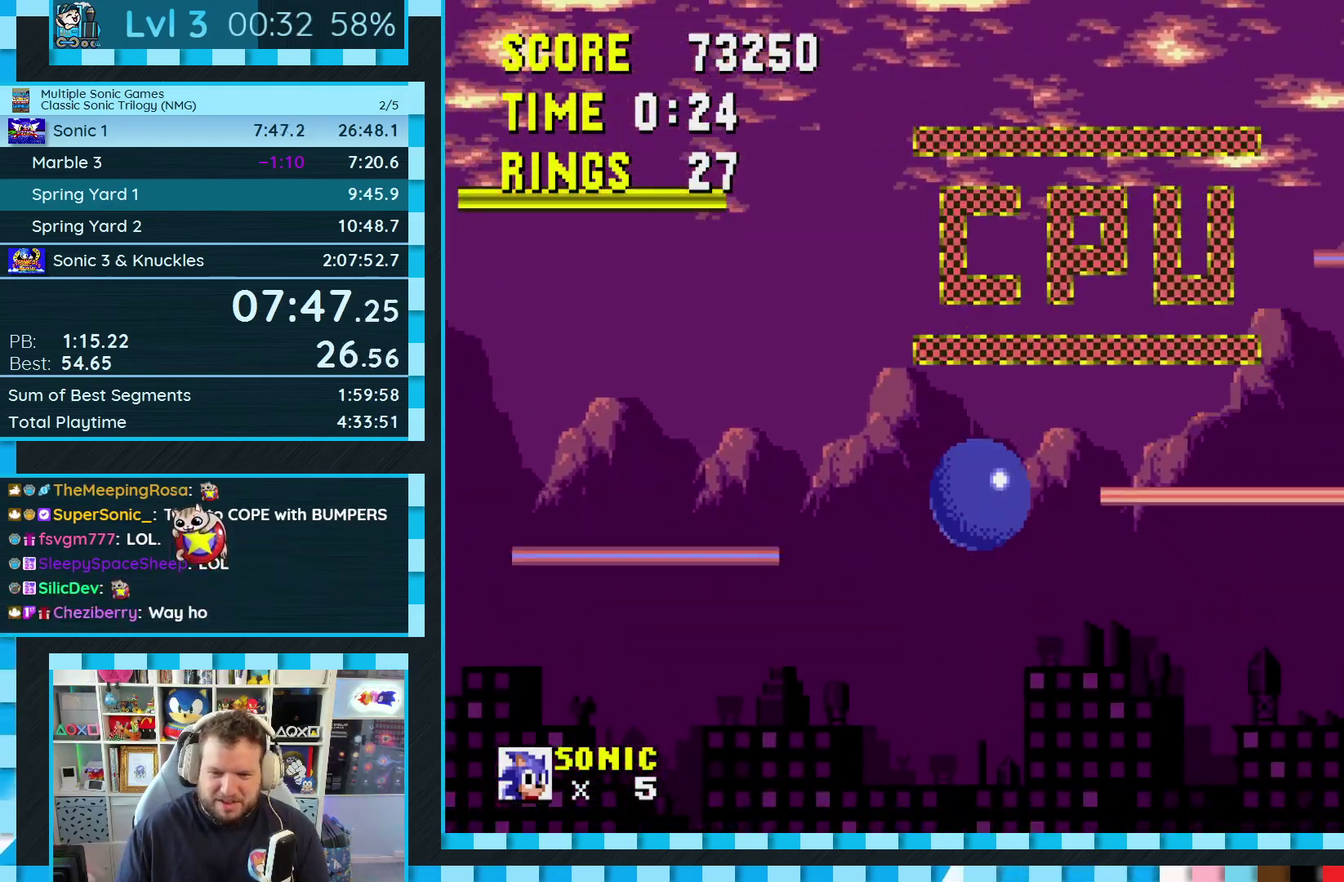
{"buttons": ["DPAD_RIGHT"], "events": [[267, "A", "down"], [267, "B", "down"], [267, "C", "down"], [333, "B", "up"], [367, "A", "up"], [367, "C", "up"]]}